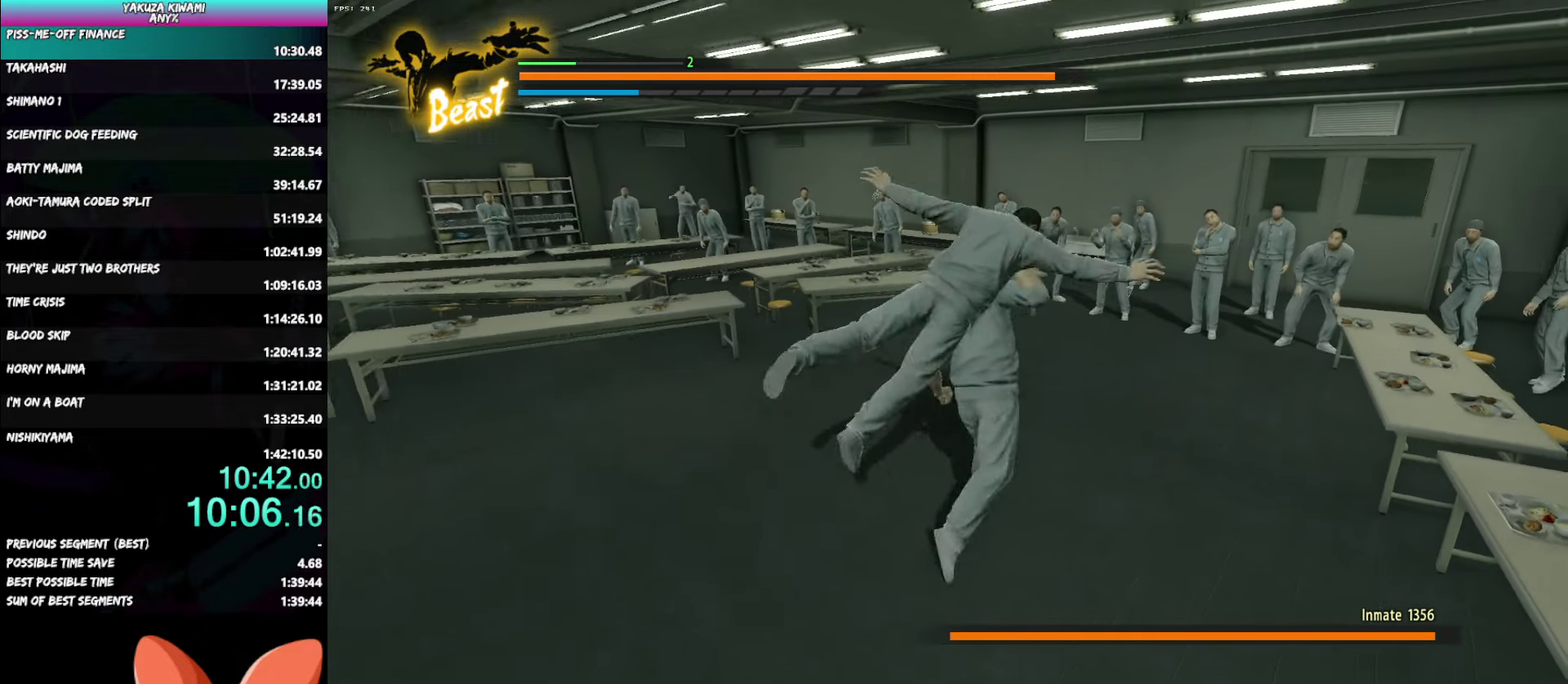
Gameplay with a controller (Xbox layout); each line is a JSON object with the inputs held at the frame after it. "events" lists button and stick changes between this image and that frame as [ms after this image, input, new state], when the widget could be followed in between. Not read: L1 R2 START TOUCHPAD.
{"buttons": ["Y", "R1"], "left_stick": "up-right", "right_stick": "center"}
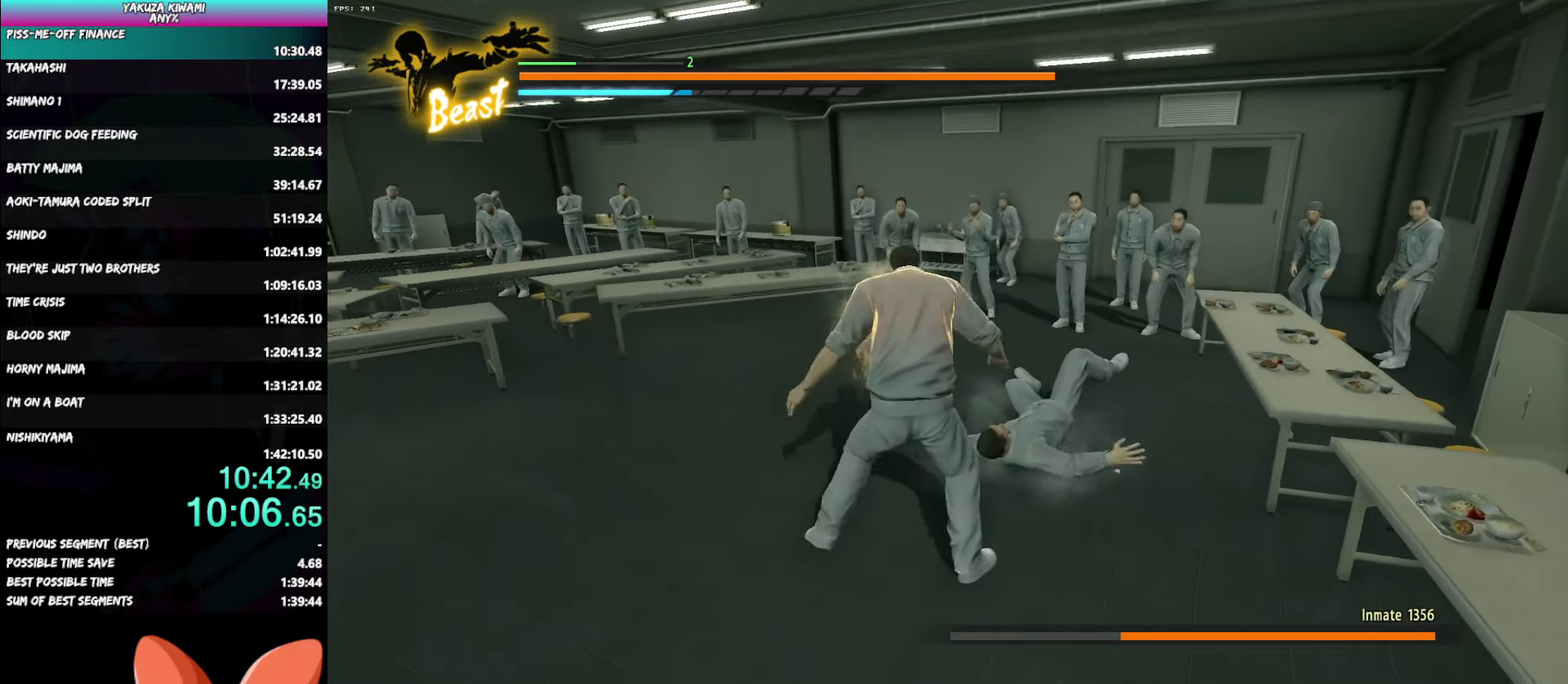
{"buttons": ["Y", "R1"], "left_stick": "up-right", "right_stick": "center"}
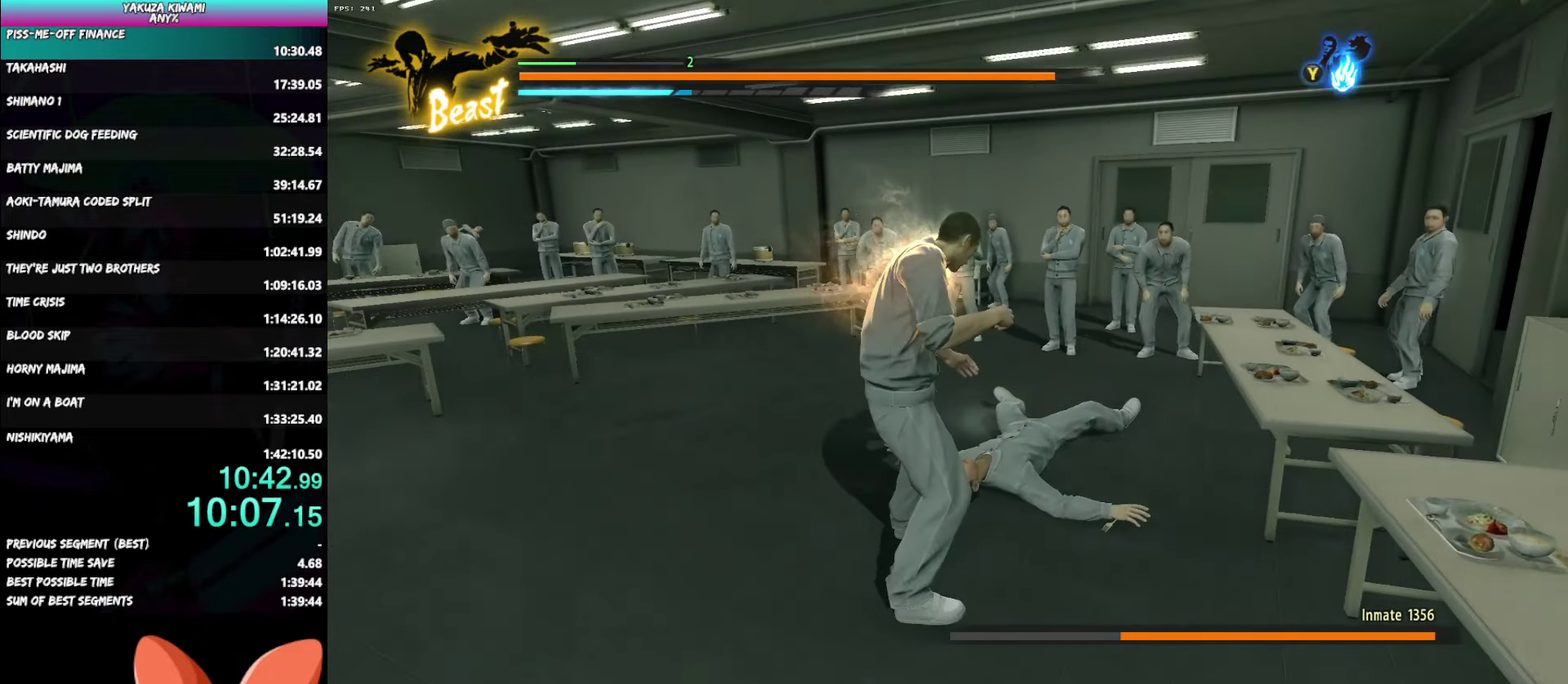
{"buttons": [], "left_stick": "center", "right_stick": "center"}
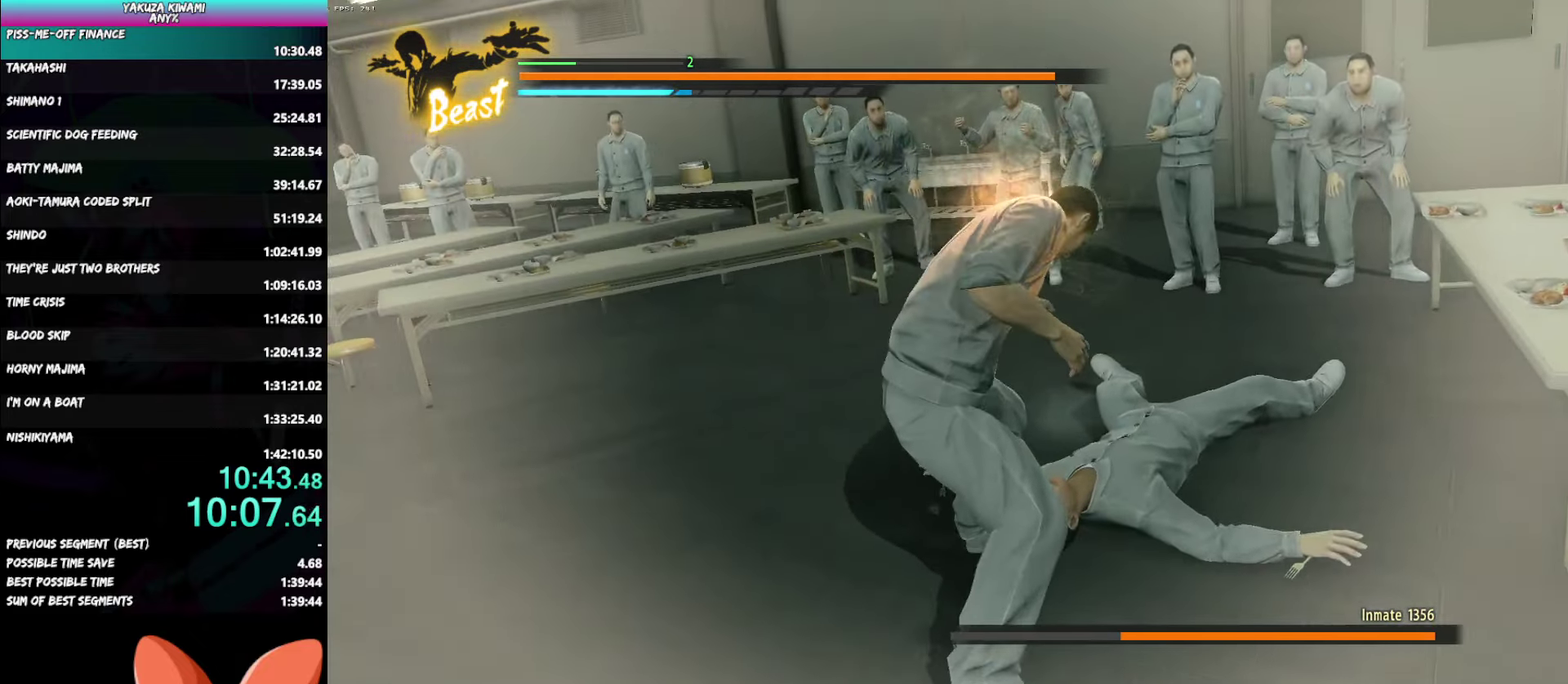
{"buttons": [], "left_stick": "center", "right_stick": "center", "events": []}
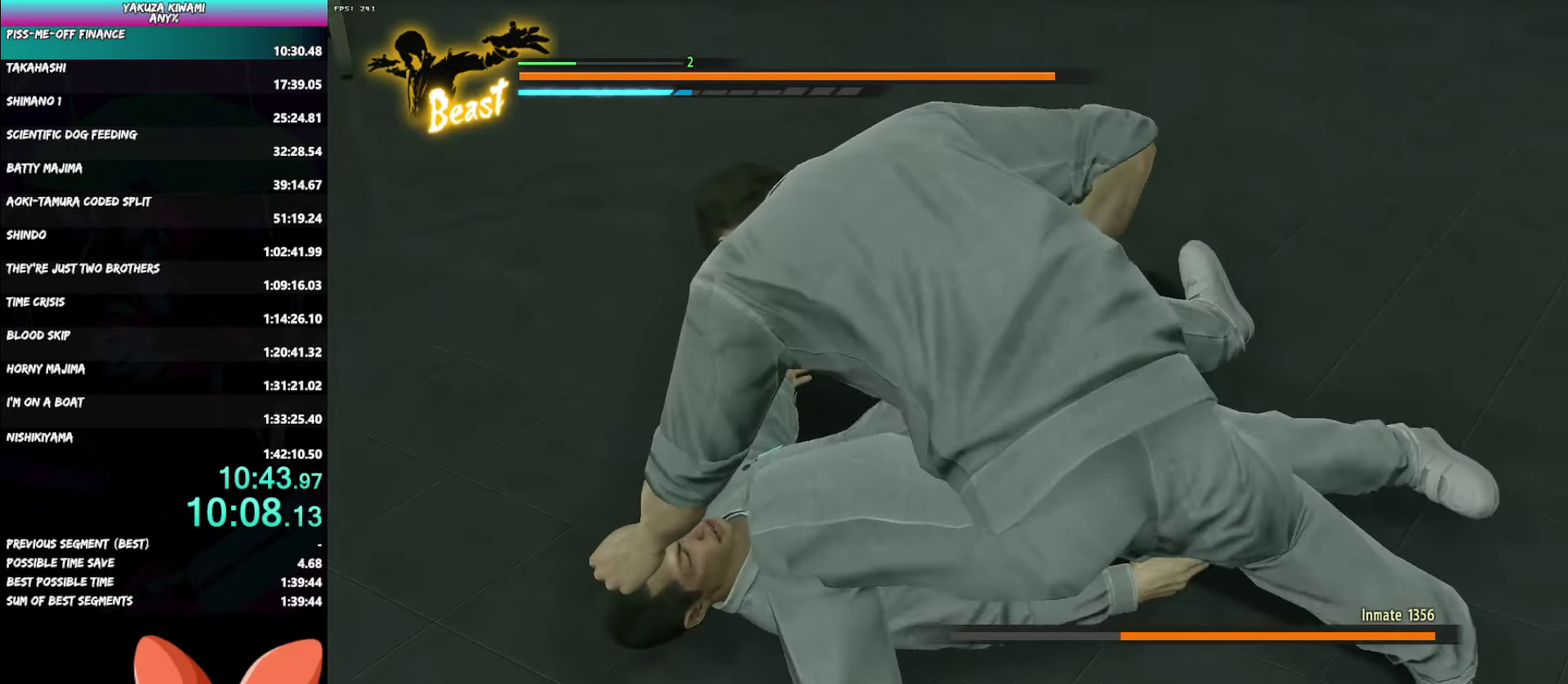
{"buttons": [], "left_stick": "center", "right_stick": "center", "events": []}
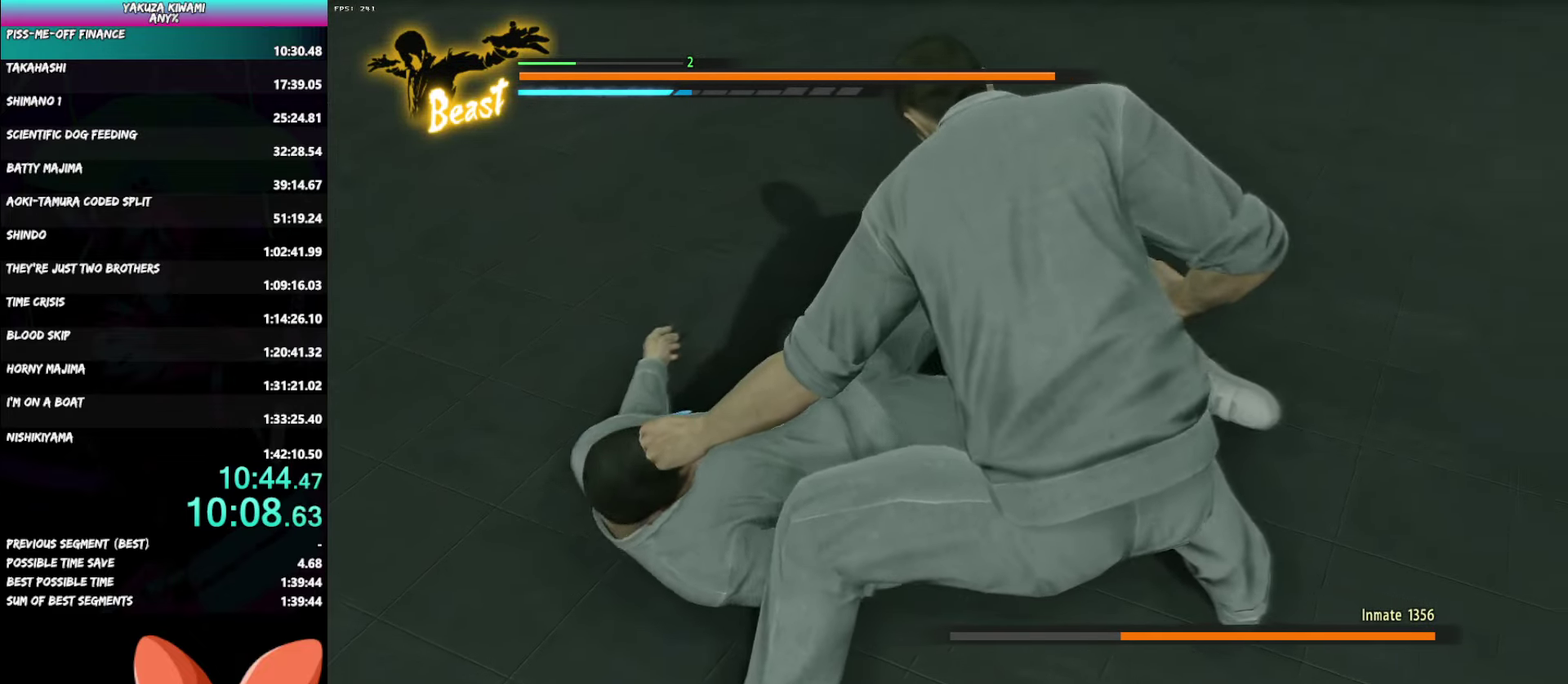
{"buttons": [], "left_stick": "center", "right_stick": "center", "events": []}
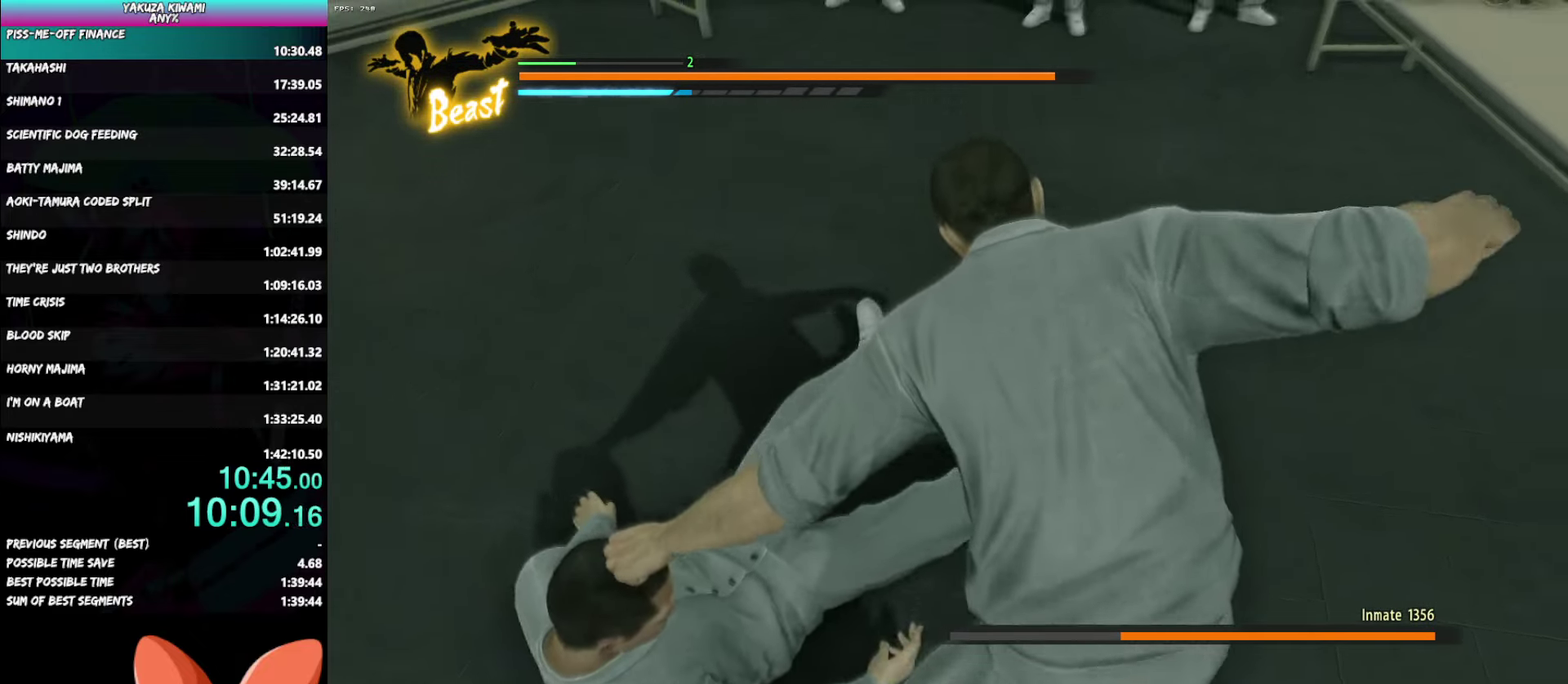
{"buttons": [], "left_stick": "center", "right_stick": "center", "events": []}
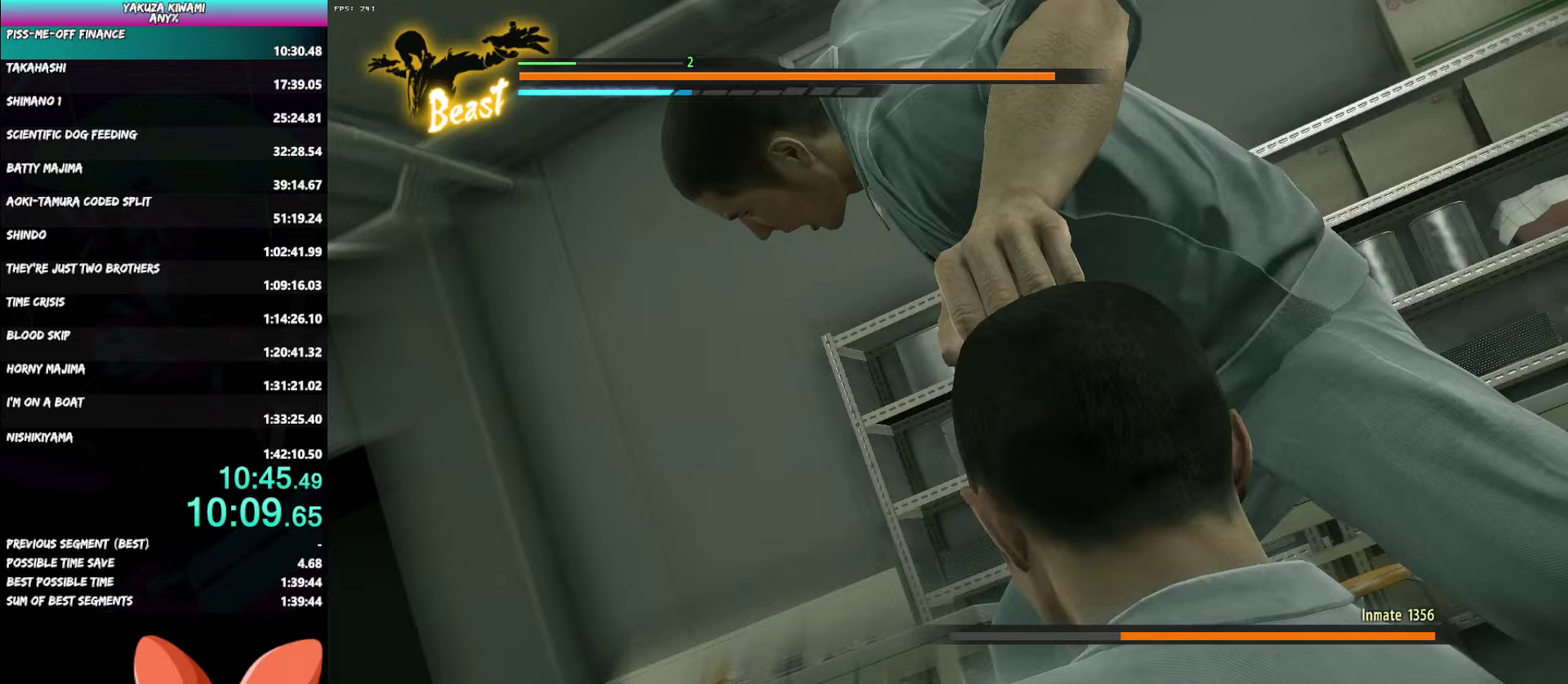
{"buttons": ["Y", "L2", "R1"], "left_stick": "center", "right_stick": "center", "events": [[350, "L2", "down"], [400, "R1", "down"], [450, "Y", "down"]]}
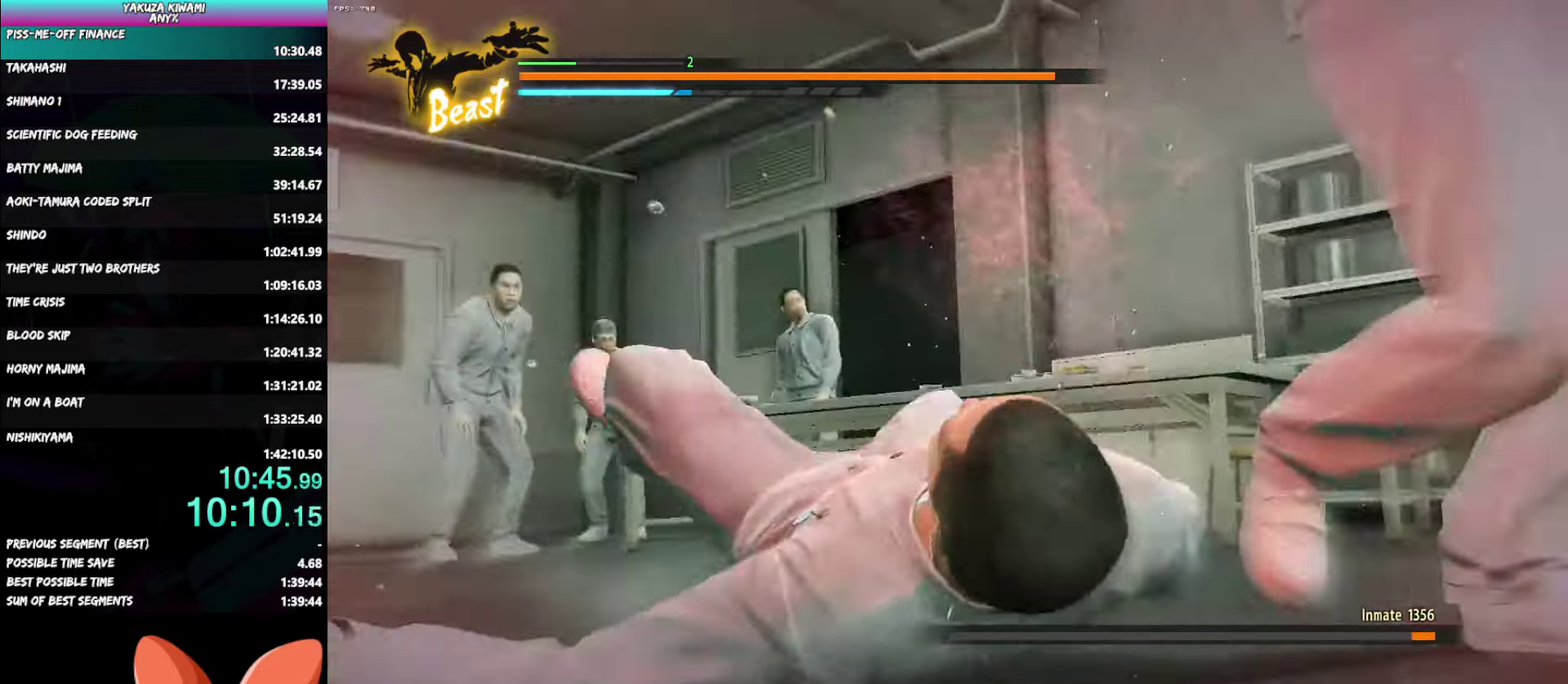
{"buttons": ["L2", "R1"], "left_stick": "center", "right_stick": "center", "events": [[17, "Y", "up"], [83, "Y", "down"], [167, "Y", "up"], [233, "Y", "down"], [317, "Y", "up"], [383, "Y", "down"], [467, "Y", "up"]]}
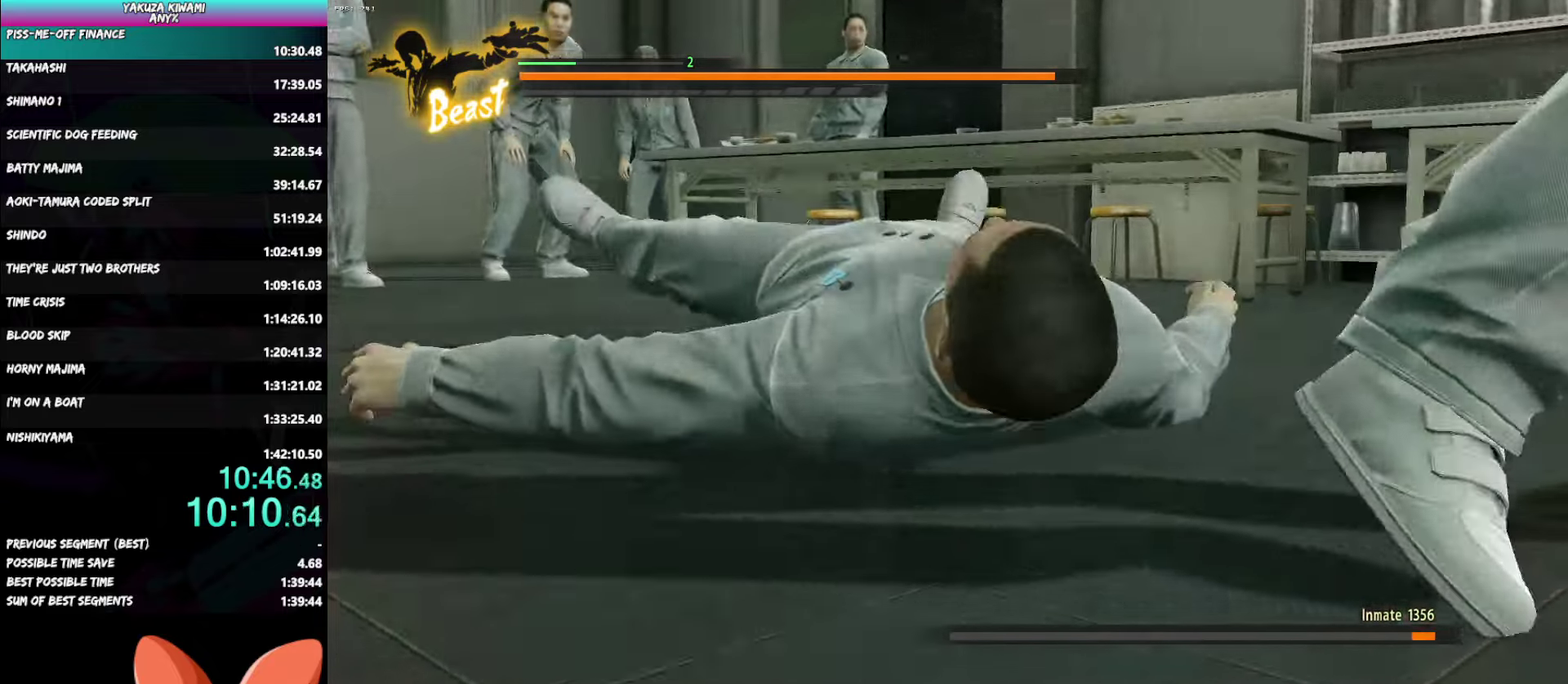
{"buttons": ["Y", "L2", "R1"], "left_stick": "center", "right_stick": "center", "events": [[33, "Y", "down"], [117, "Y", "up"], [167, "Y", "down"], [233, "Y", "up"], [317, "Y", "down"], [383, "Y", "up"], [450, "Y", "down"]]}
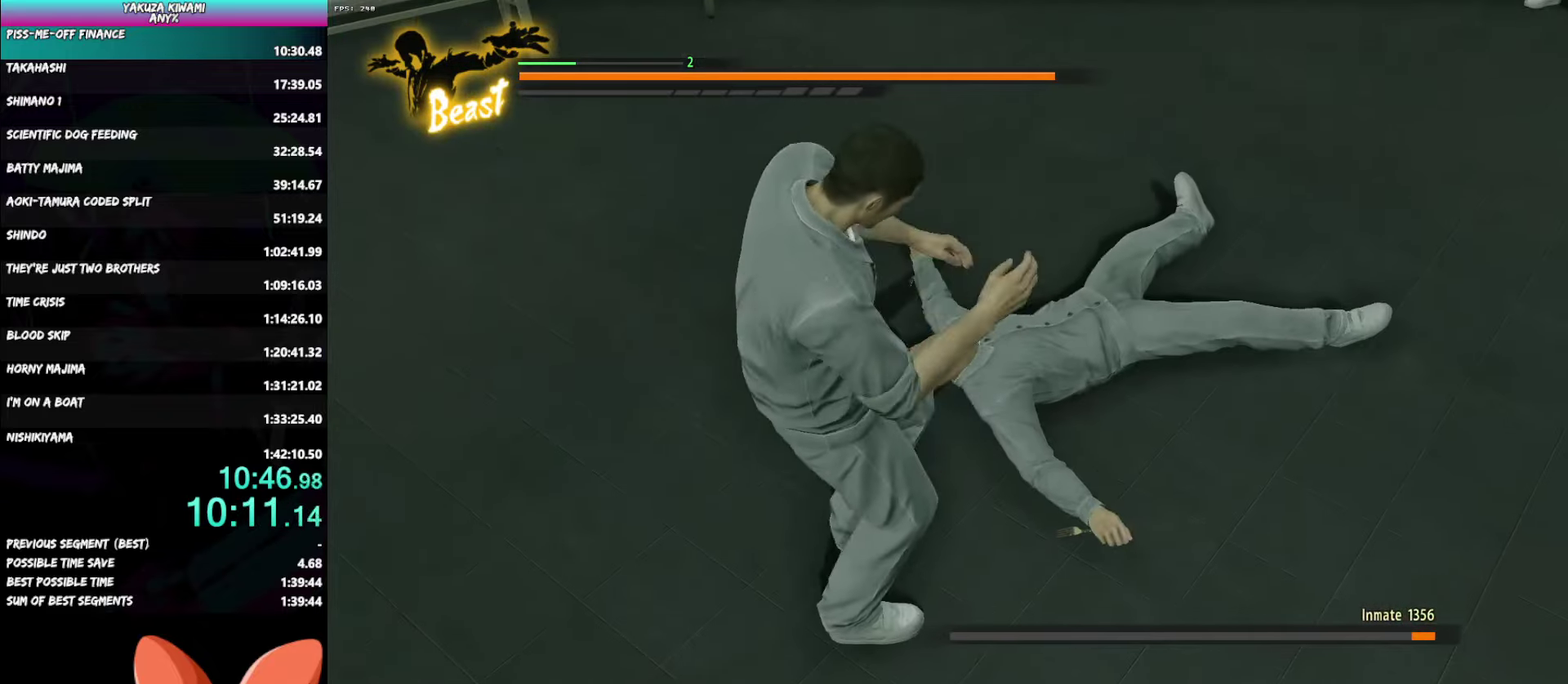
{"buttons": ["A", "L2", "R1"], "left_stick": "center", "right_stick": "center"}
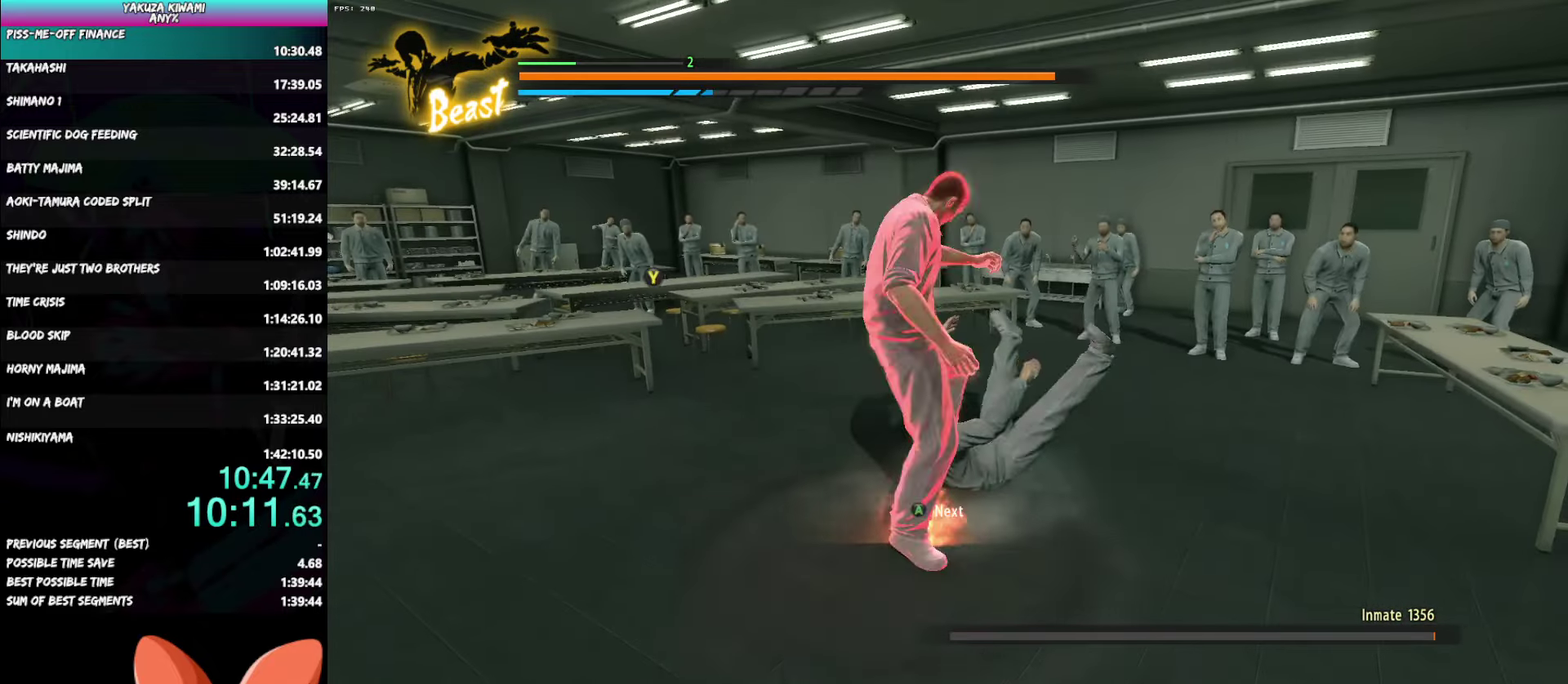
{"buttons": ["L2", "R1"], "left_stick": "center", "right_stick": "center"}
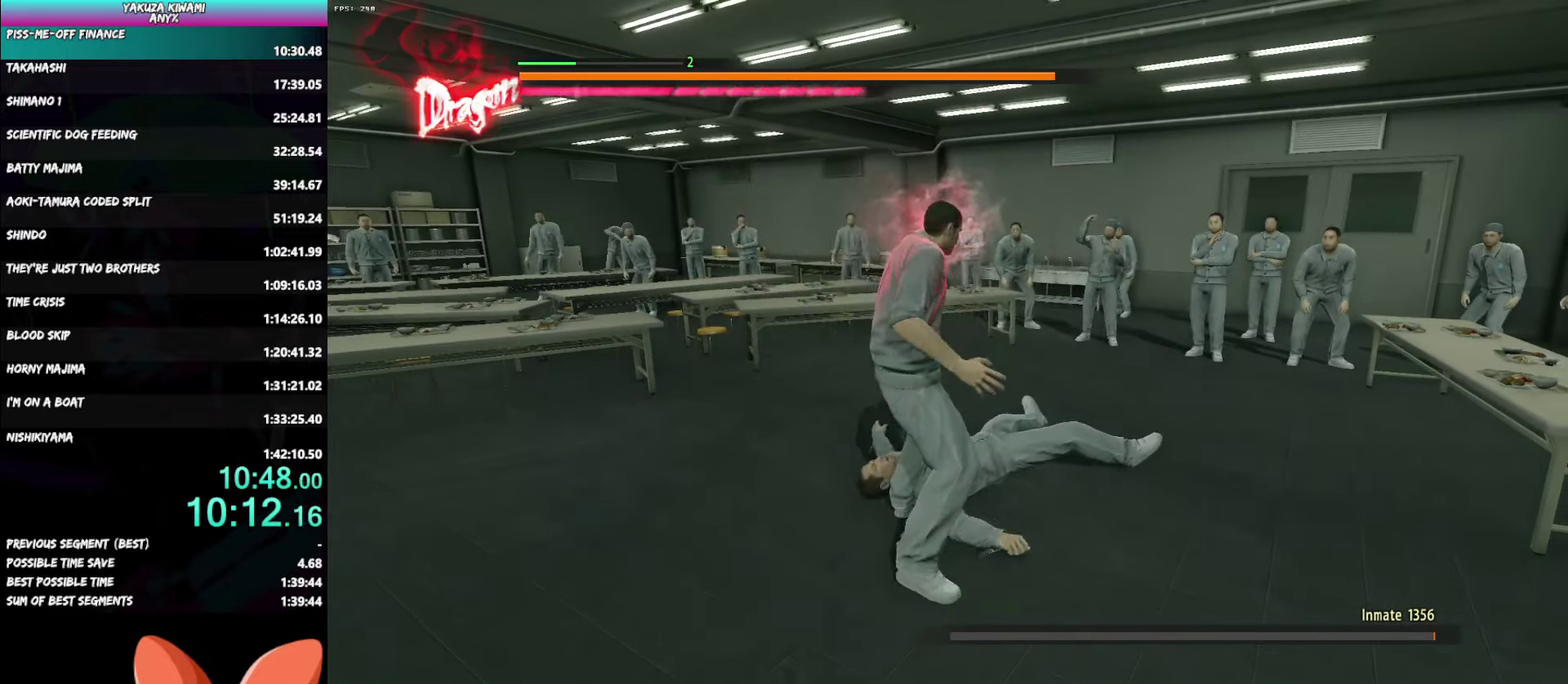
{"buttons": ["L2", "R1"], "left_stick": "center", "right_stick": "center", "events": []}
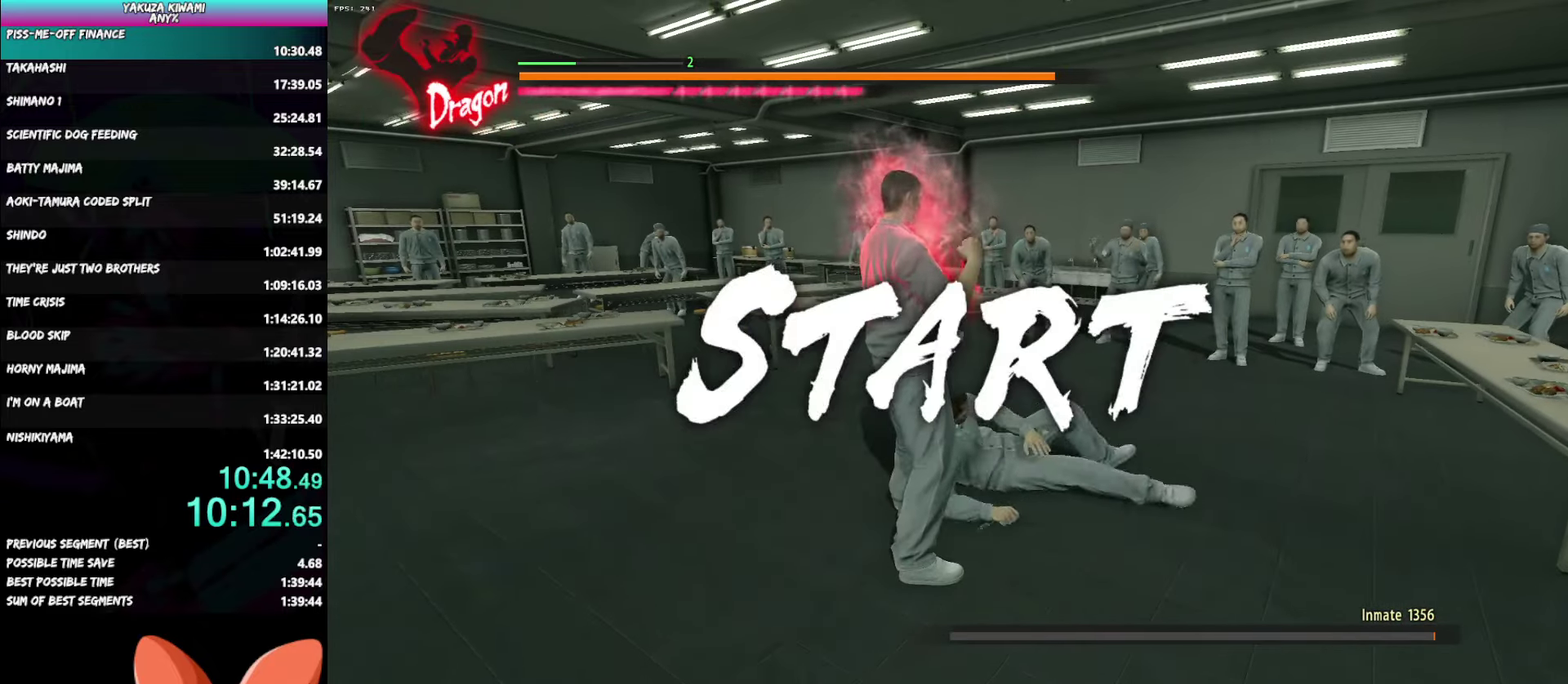
{"buttons": ["L2", "R1"], "left_stick": "center", "right_stick": "center", "events": []}
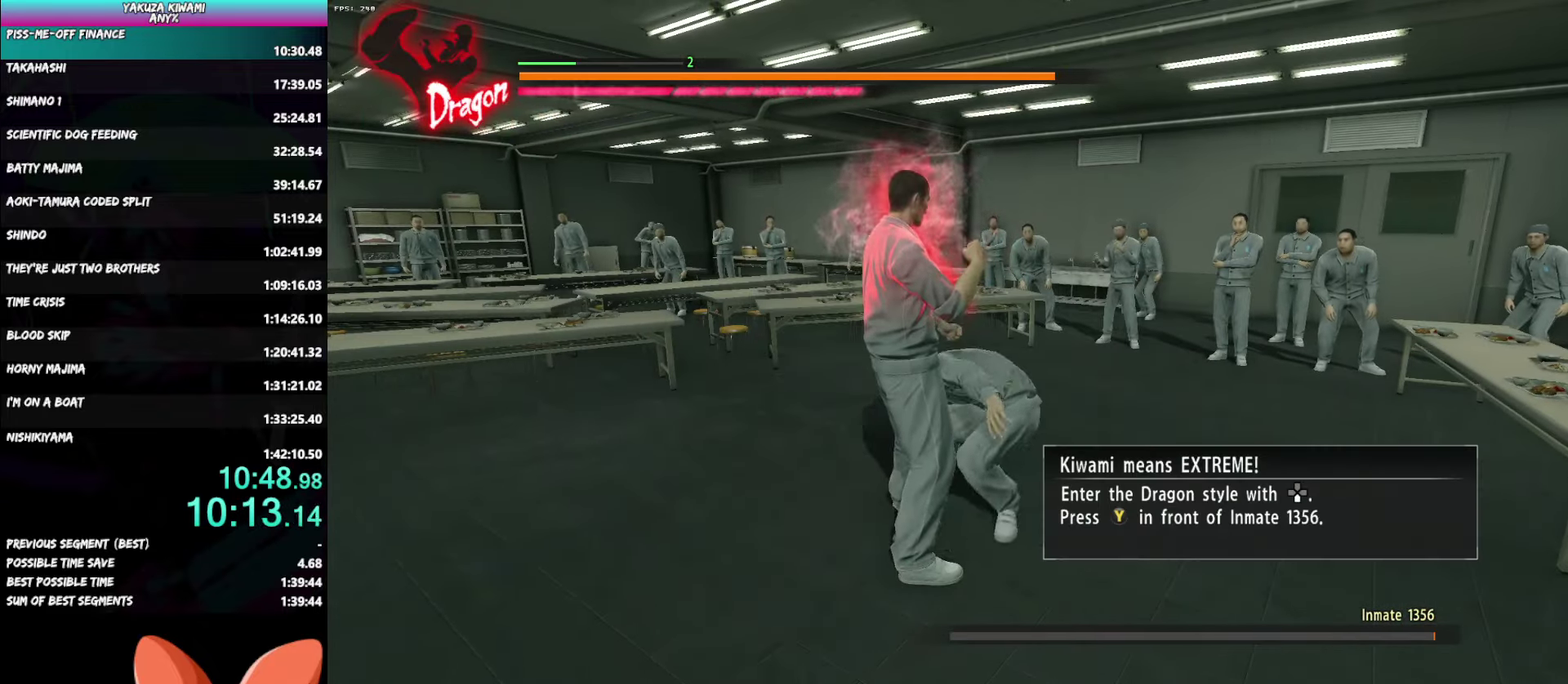
{"buttons": ["R1"], "left_stick": "center", "right_stick": "center", "events": [[50, "Y", "down"], [133, "Y", "up"], [500, "L2", "up"]]}
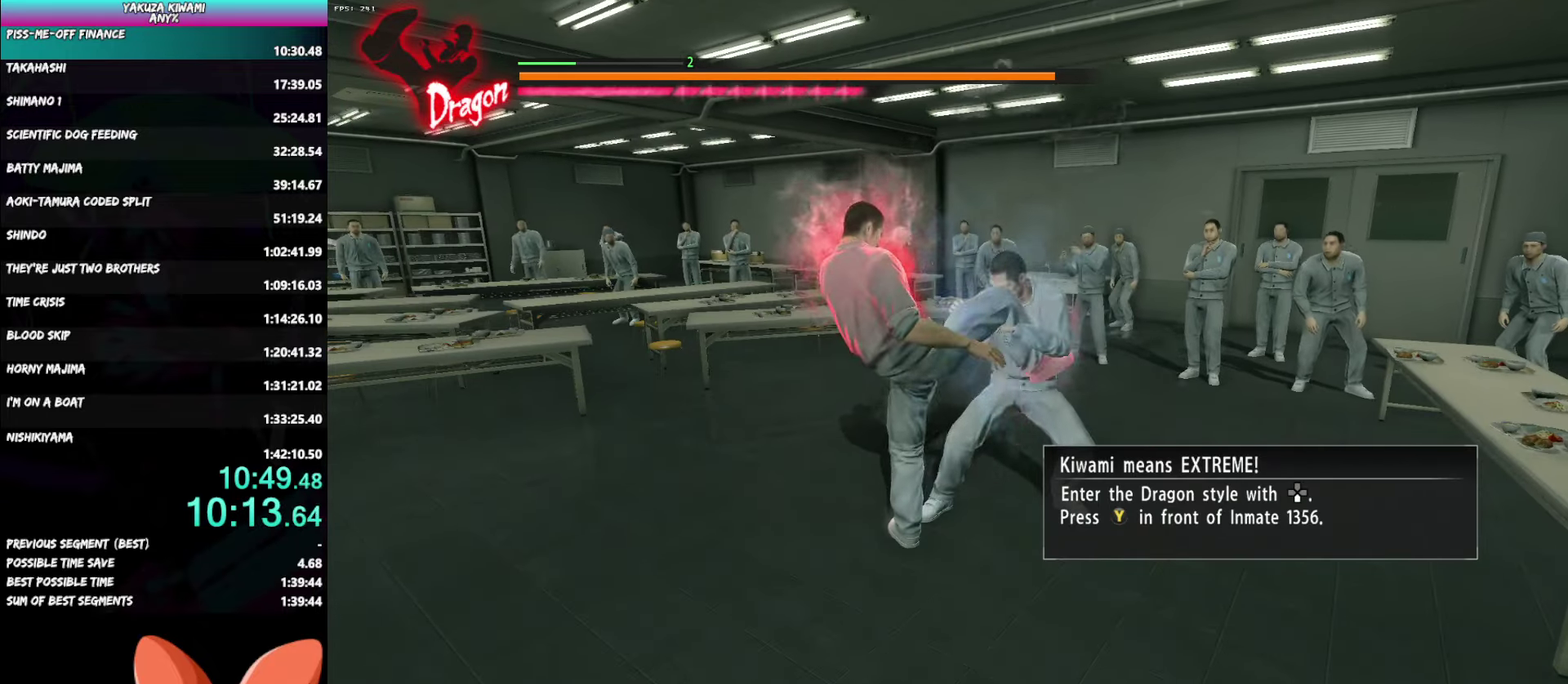
{"buttons": ["Y", "R1"], "left_stick": "center", "right_stick": "center", "events": [[433, "Y", "down"]]}
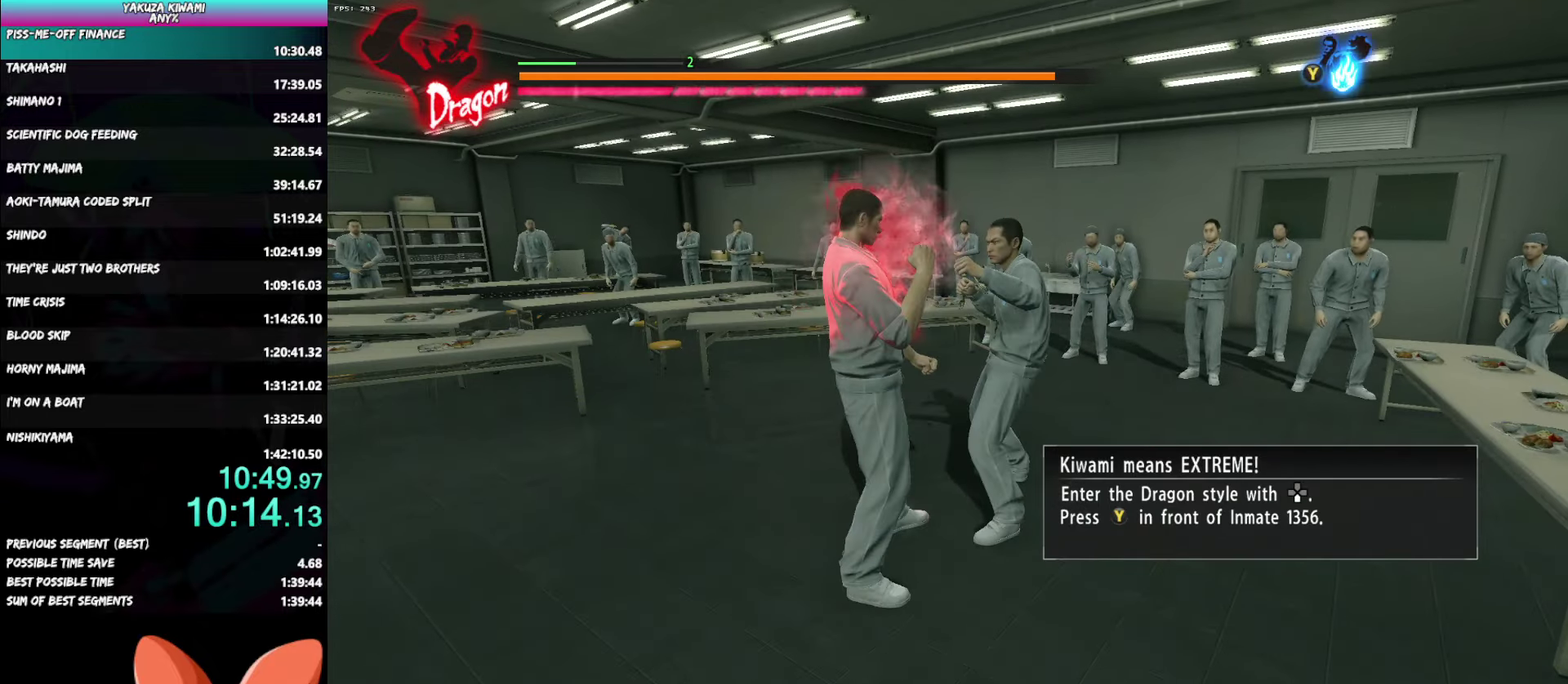
{"buttons": [], "left_stick": "center", "right_stick": "center", "events": [[50, "Y", "up"], [233, "R1", "up"]]}